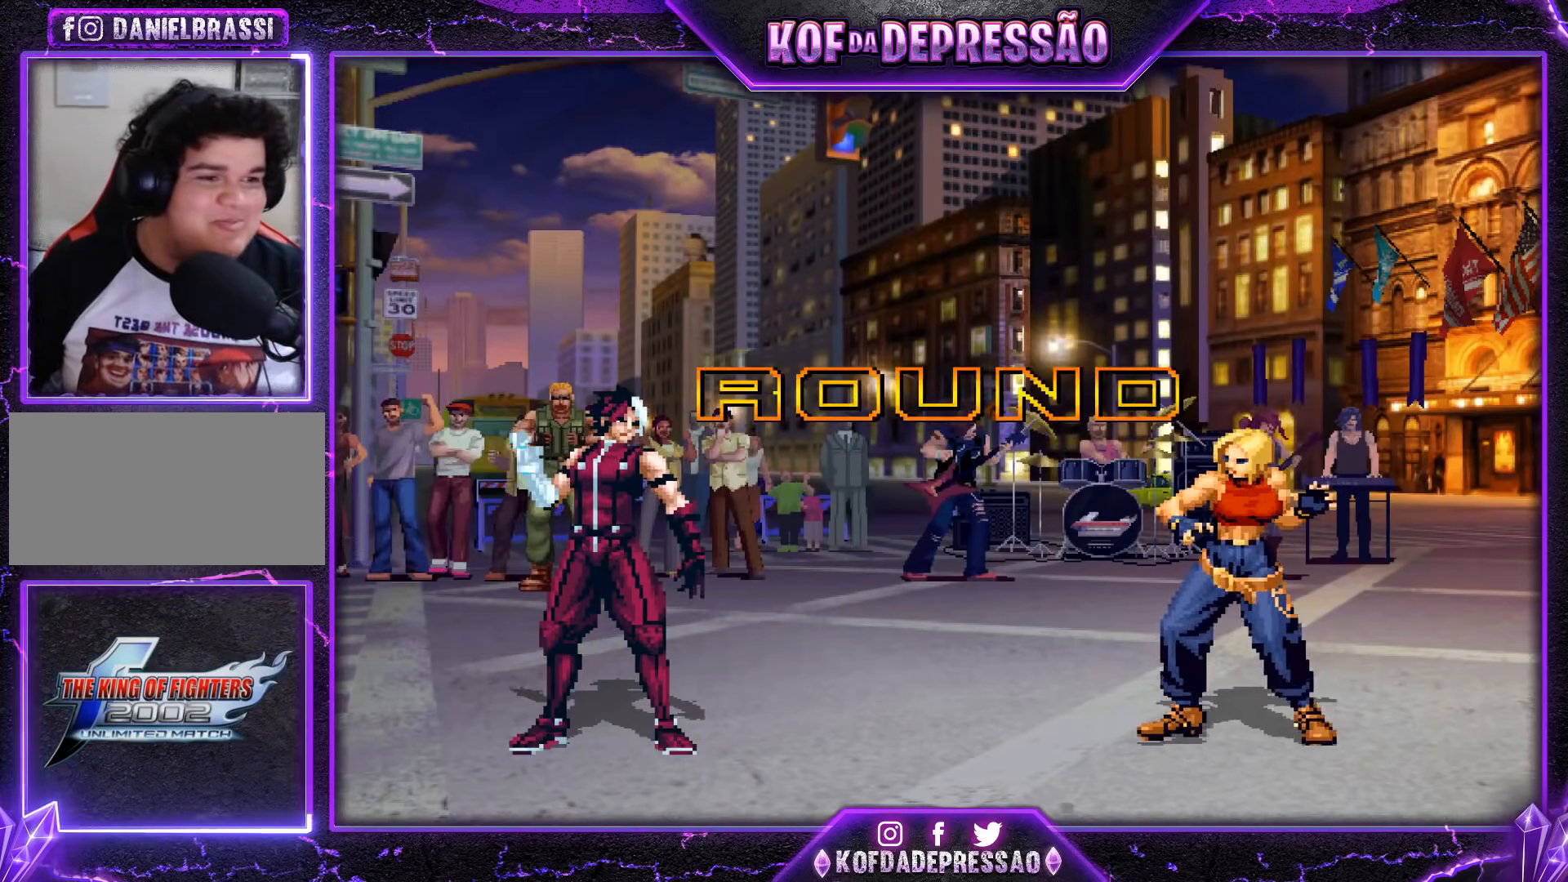
Gameplay with a controller (arcade stick); each line is a JSON object with the inputs held at the frame after it. "events" lists button and stick changes between this image and that frame as [ms after this image, input, new state], when the widget could be followed in between. Not read: L3 R3.
{"buttons": [], "left_stick": "center", "events": [[83, "CROSS", "down"], [116, "CROSS", "up"], [450, "CROSS", "down"], [450, "SQUARE", "down"], [450, "TRIANGLE", "down"], [483, "CROSS", "up"], [500, "SQUARE", "up"], [500, "TRIANGLE", "up"]]}
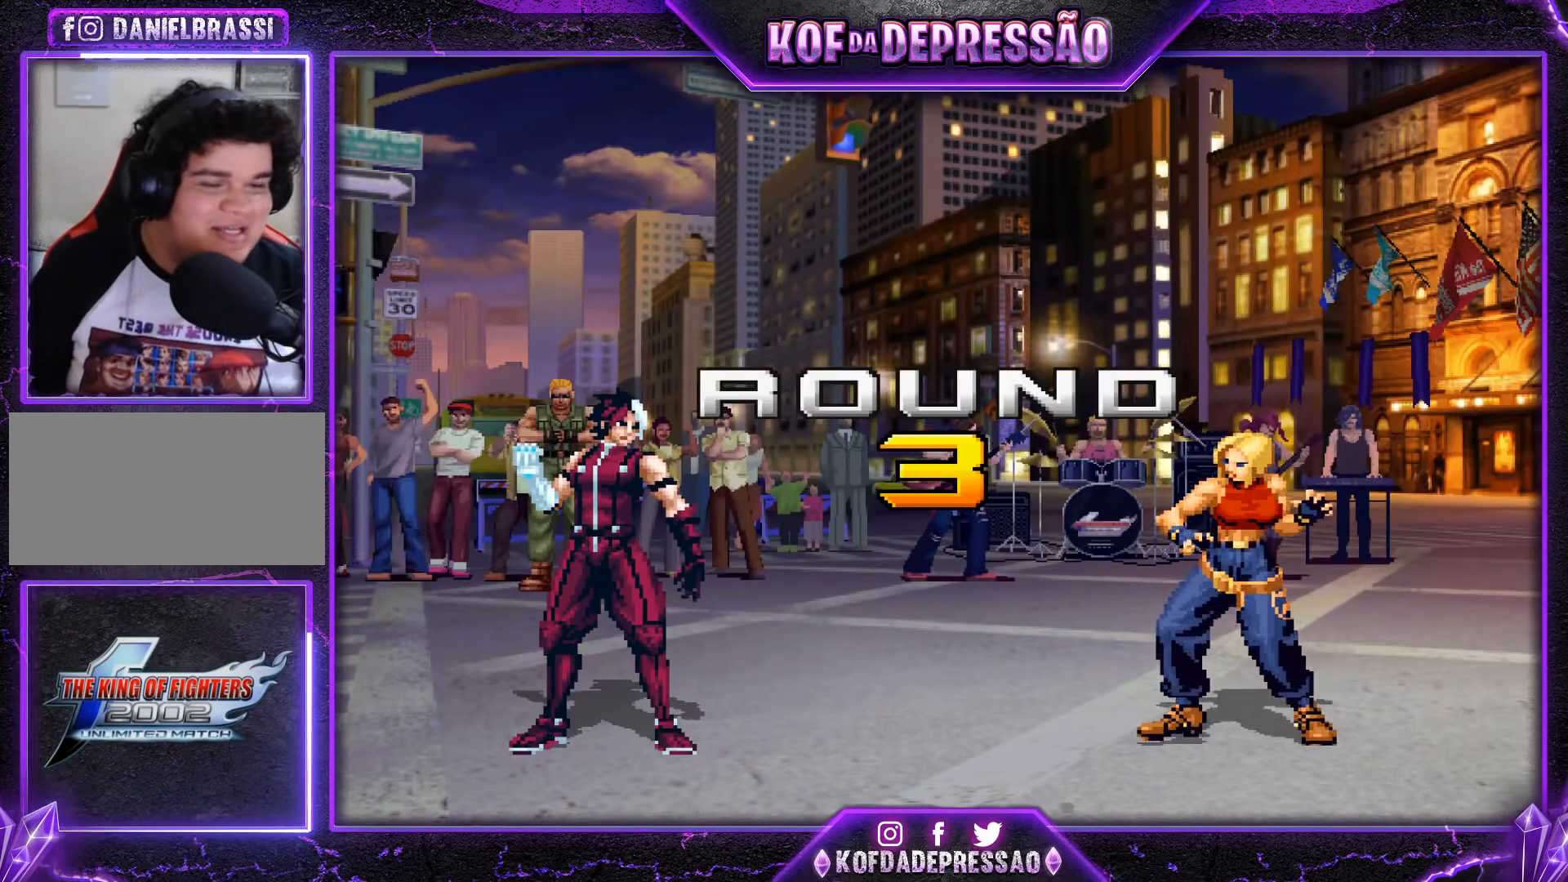
{"buttons": ["CROSS", "SQUARE", "TRIANGLE", "R1"], "left_stick": "center", "events": [[100, "CROSS", "down"], [100, "TRIANGLE", "down"], [150, "TRIANGLE", "up"], [184, "CROSS", "up"], [217, "SQUARE", "down"], [217, "TRIANGLE", "down"], [250, "CROSS", "down"], [400, "R1", "down"]]}
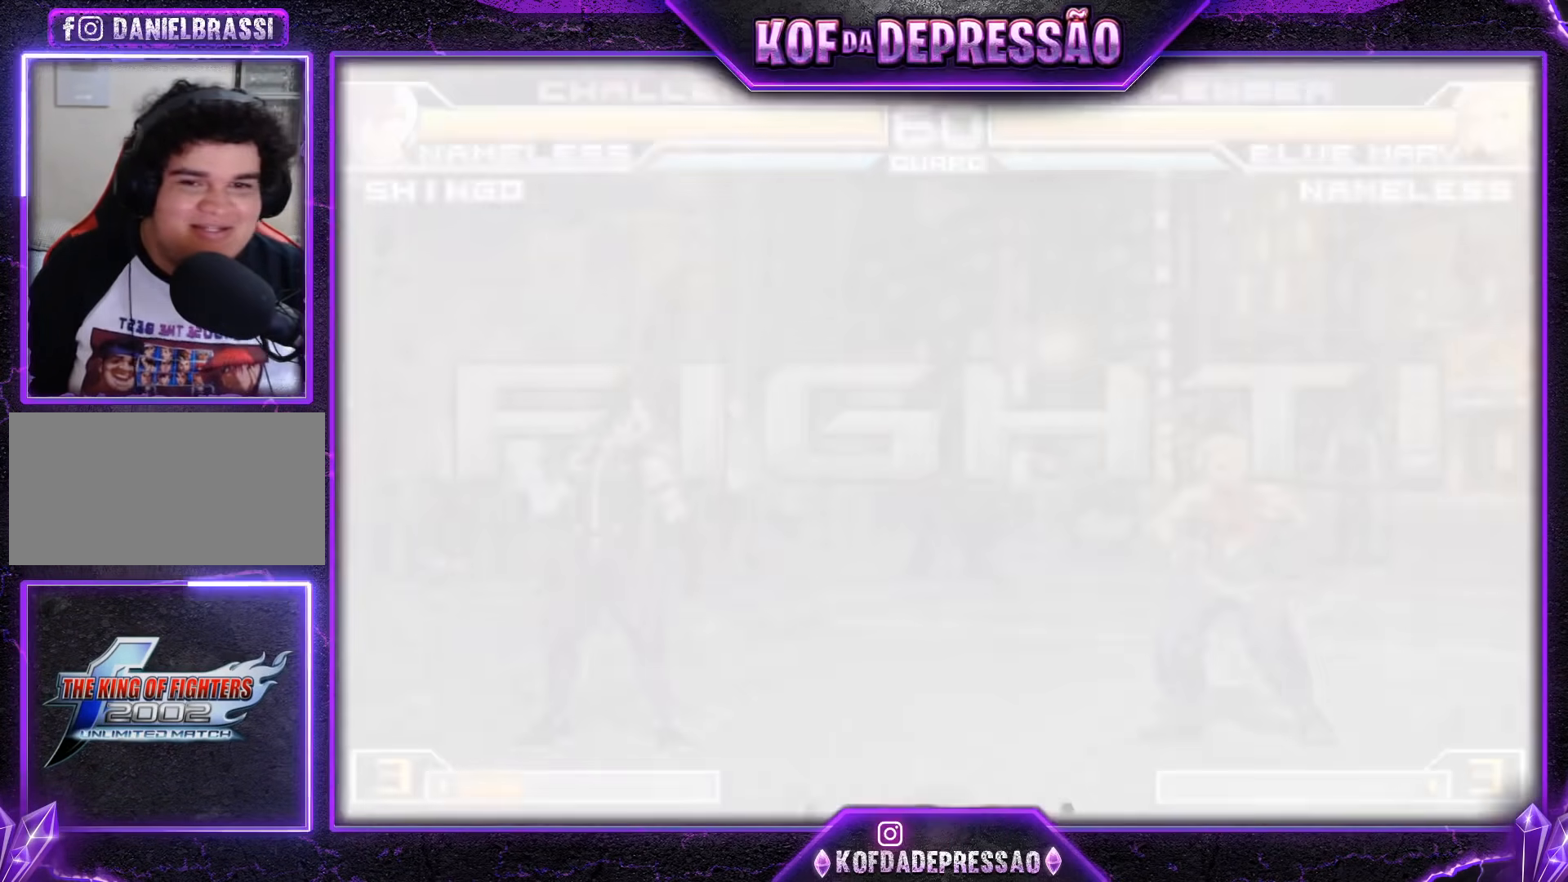
{"buttons": [], "left_stick": "center", "events": [[233, "CROSS", "up"], [250, "SQUARE", "up"], [333, "TRIANGLE", "up"], [367, "R1", "up"]]}
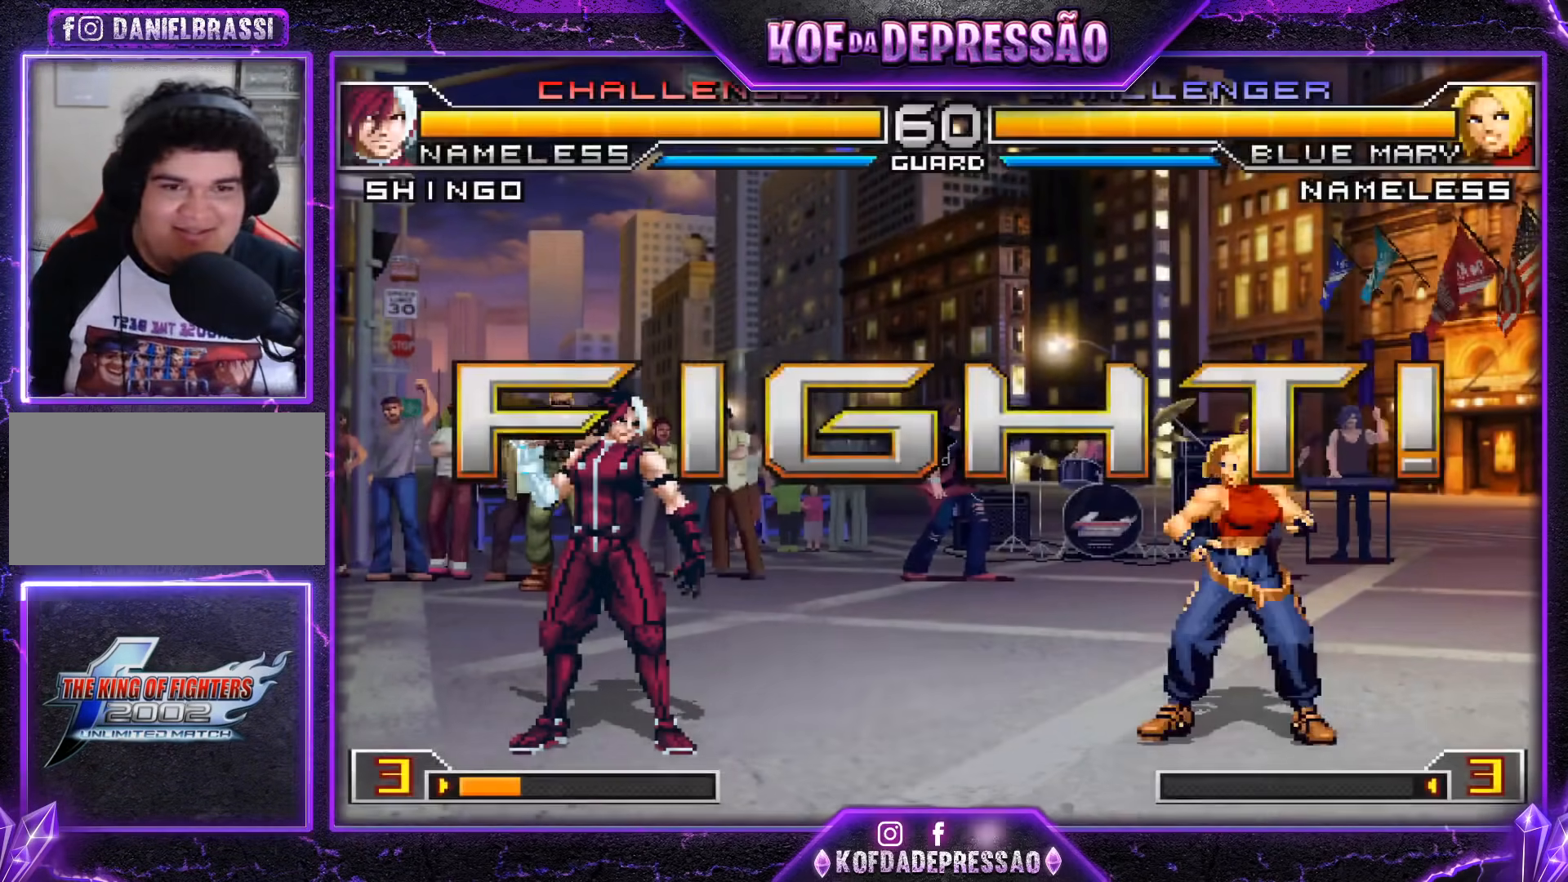
{"buttons": [], "left_stick": "left", "events": [[284, "left_stick", "left"], [367, "left_stick", "center"], [451, "left_stick", "left"]]}
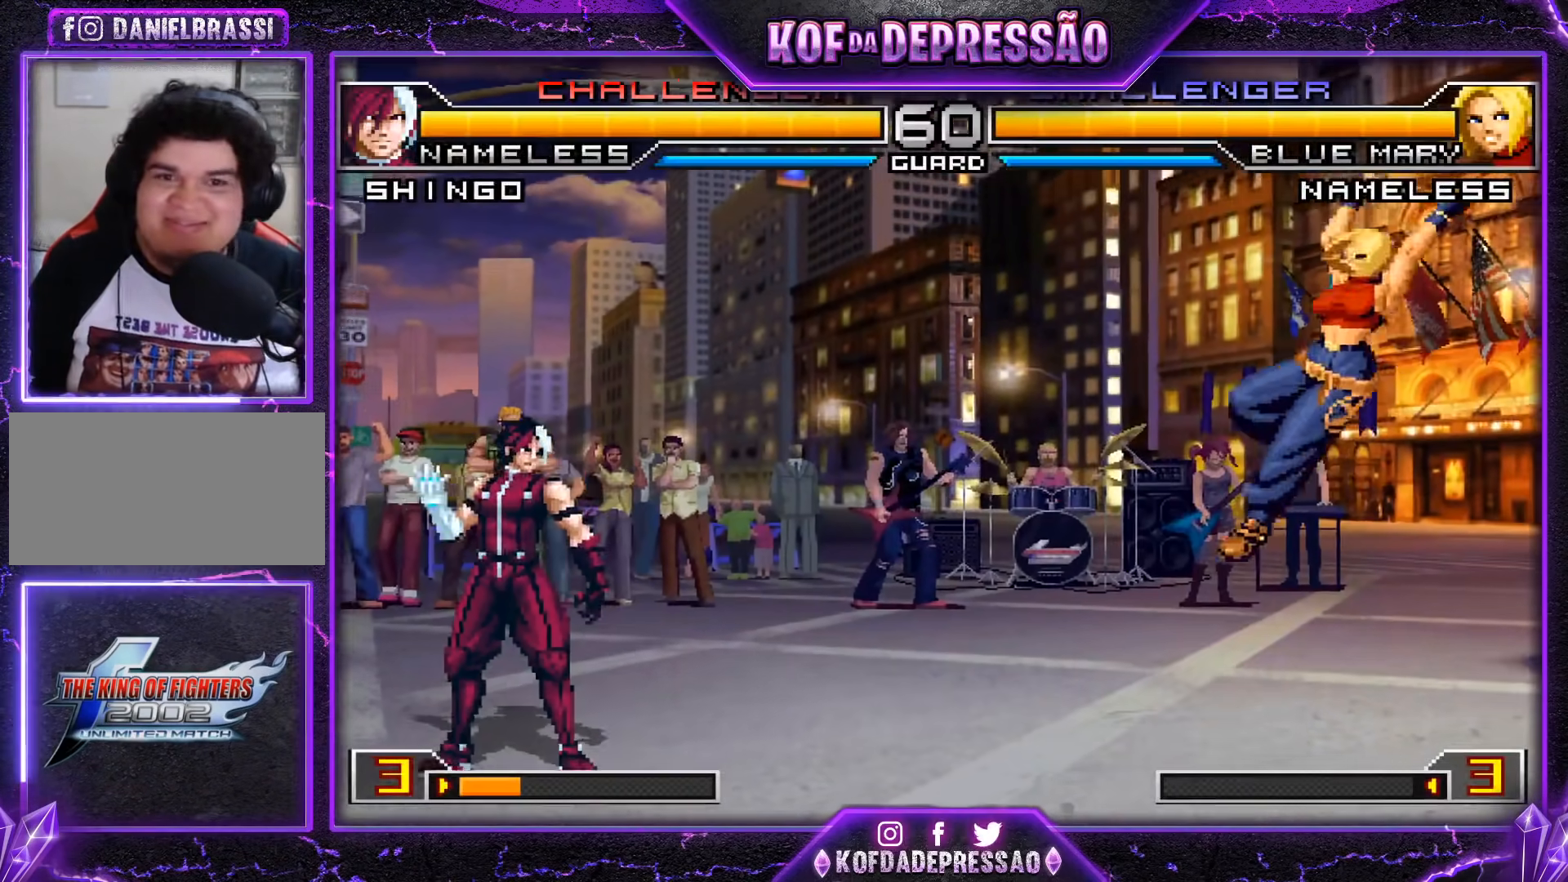
{"buttons": ["CROSS"], "left_stick": "center"}
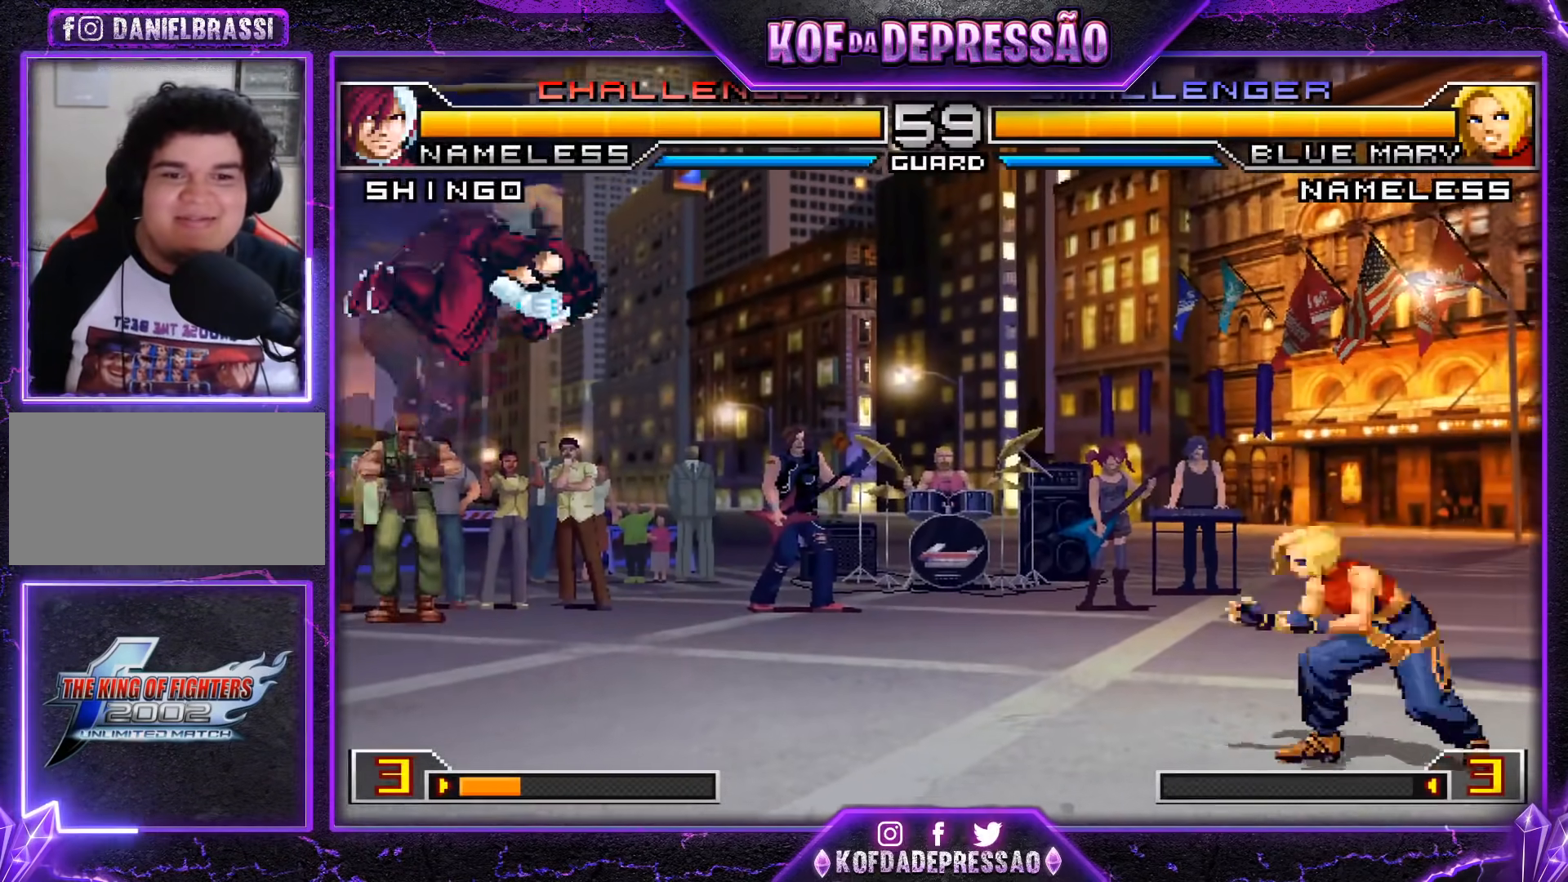
{"buttons": [], "left_stick": "down-left"}
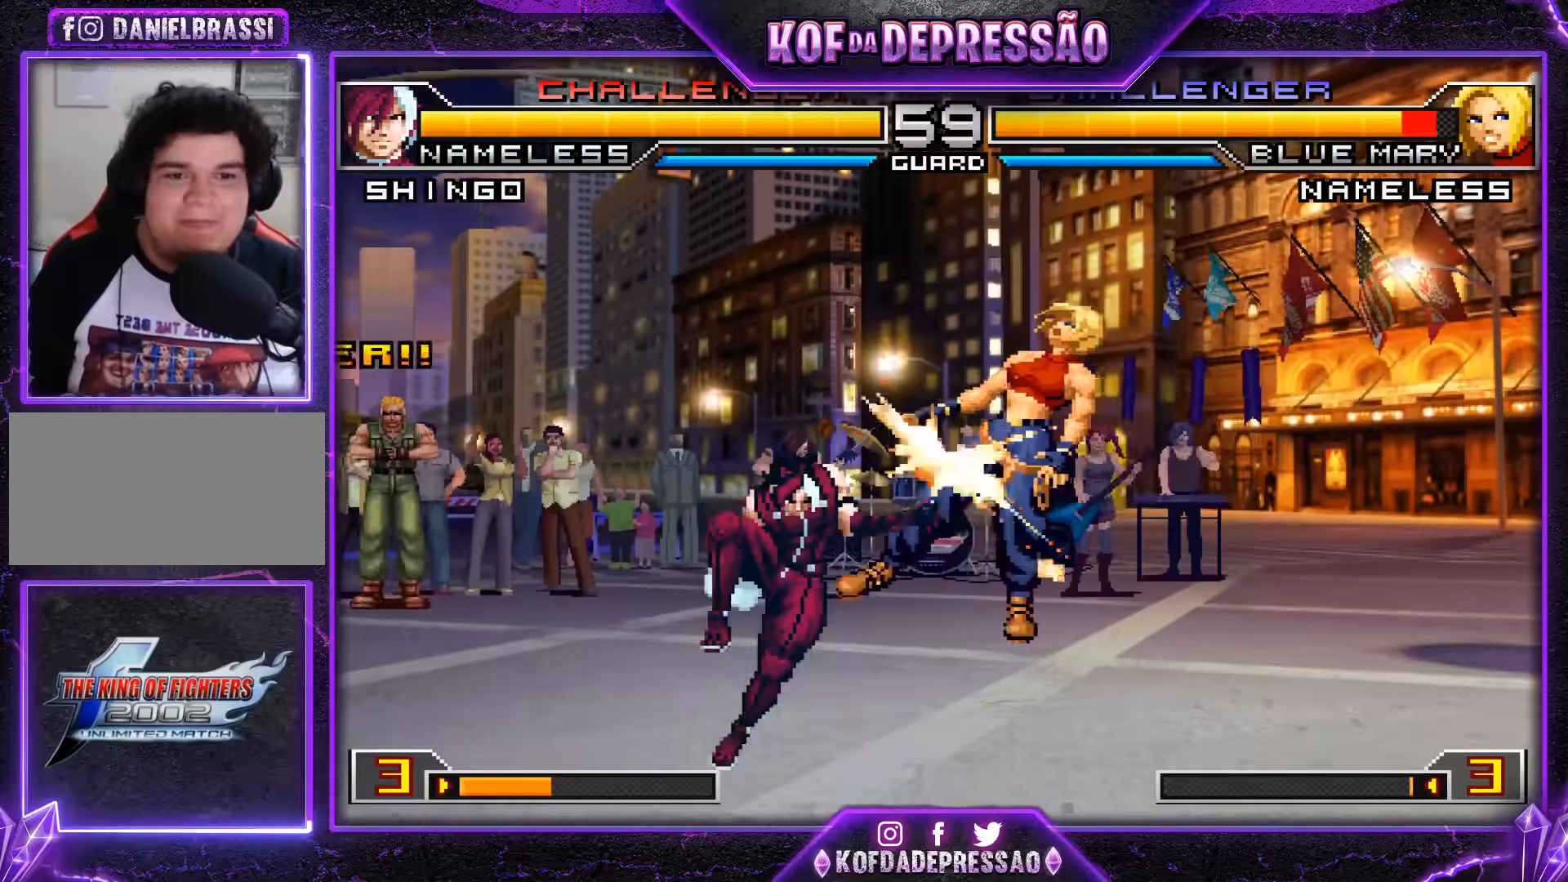
{"buttons": [], "left_stick": "right", "events": [[400, "left_stick", "right"], [450, "left_stick", "center"], [500, "left_stick", "right"]]}
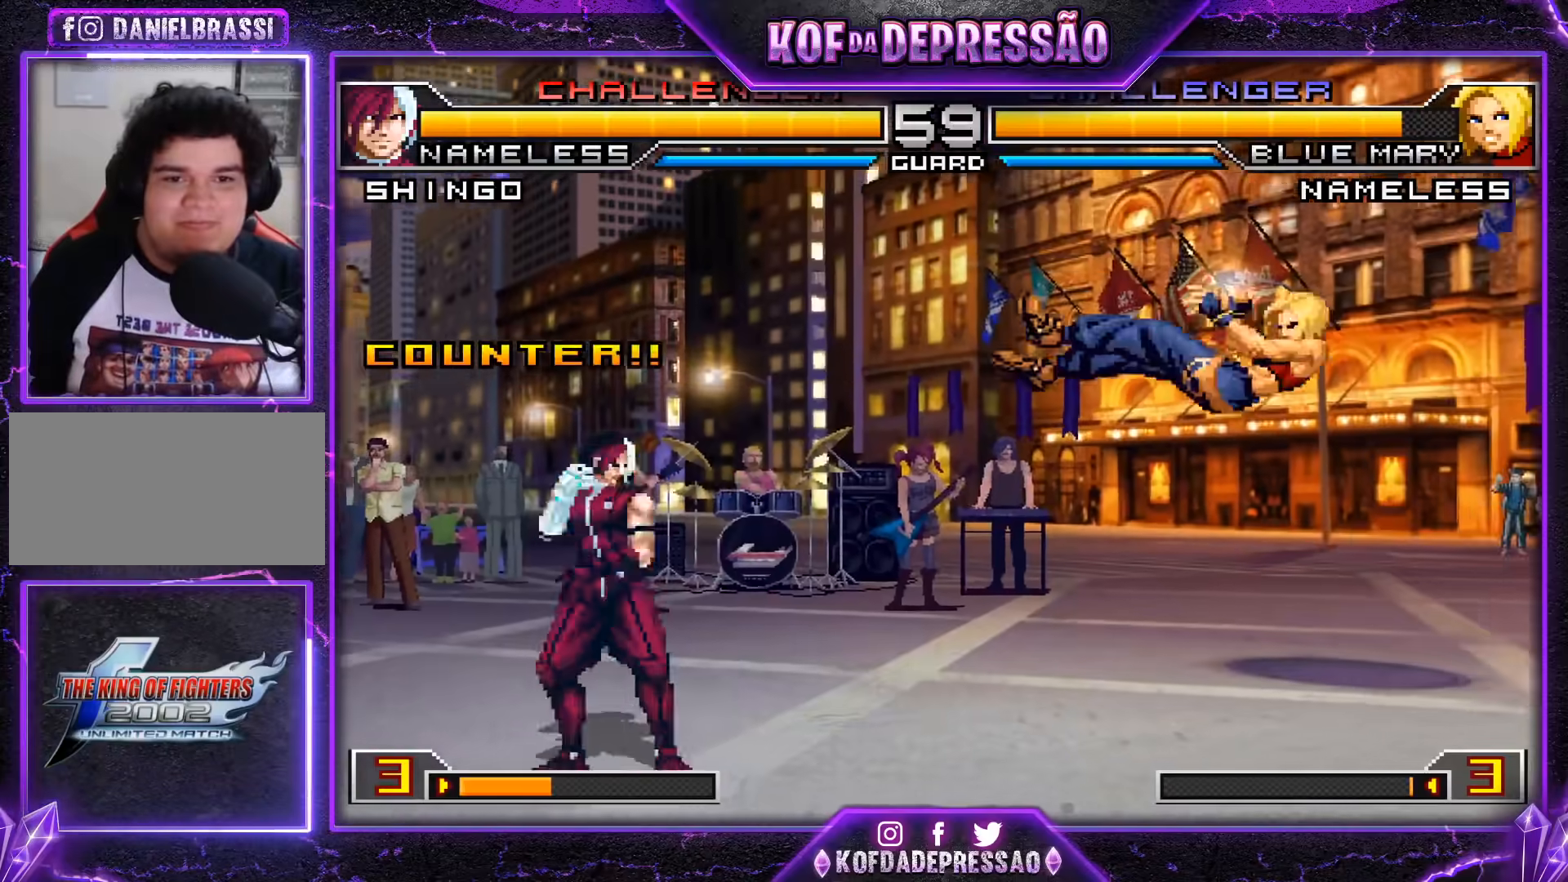
{"buttons": [], "left_stick": "center", "events": [[117, "left_stick", "left"], [184, "left_stick", "down"], [300, "left_stick", "right"], [350, "R1", "down"], [384, "left_stick", "center"], [501, "R1", "up"]]}
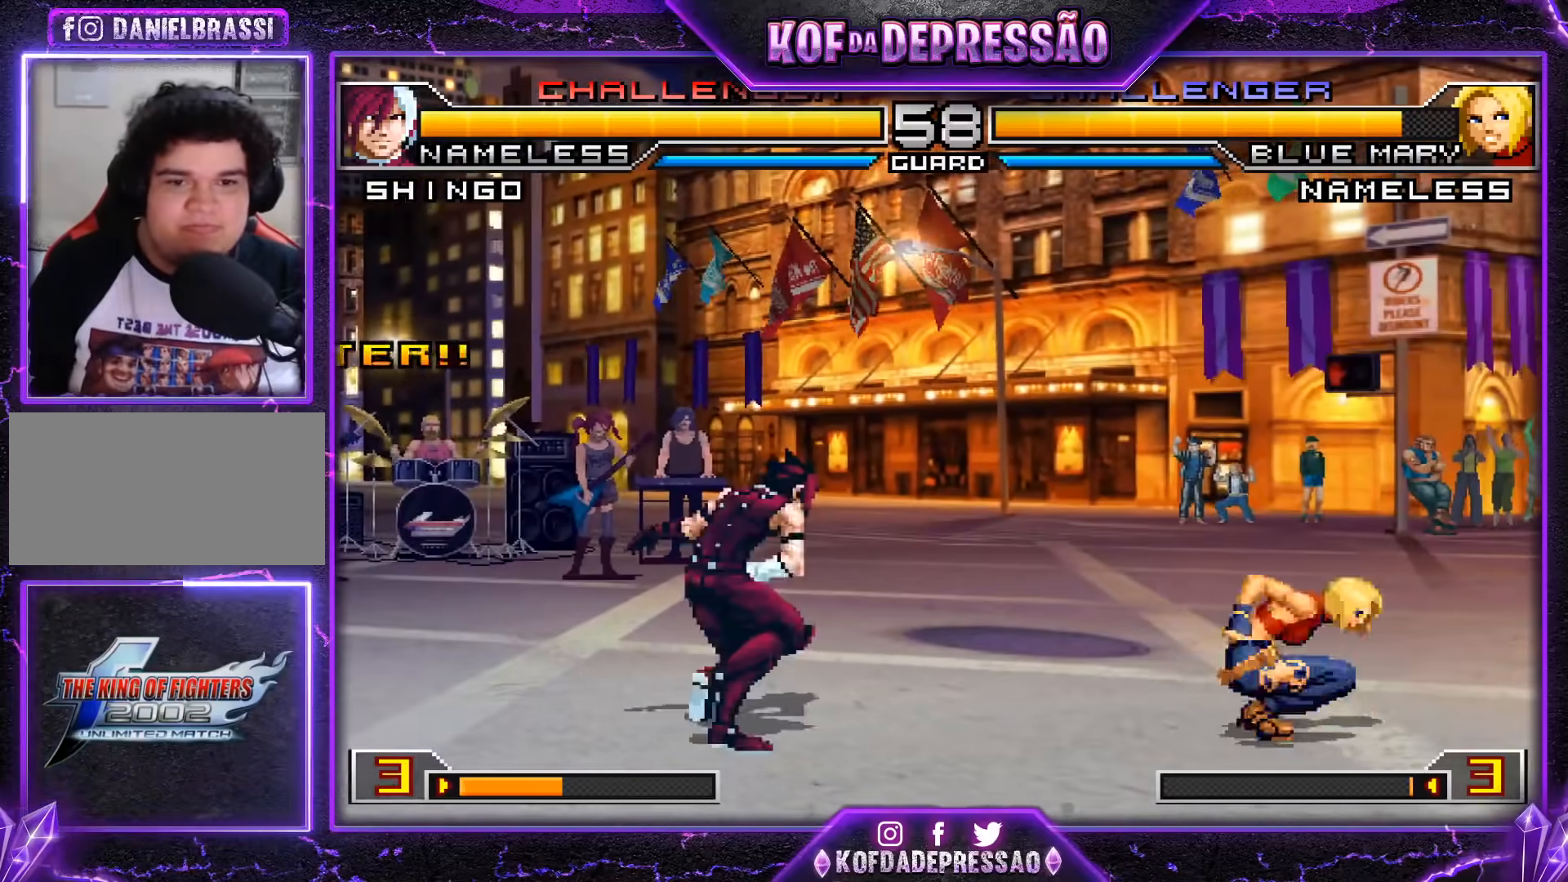
{"buttons": [], "left_stick": "center", "events": []}
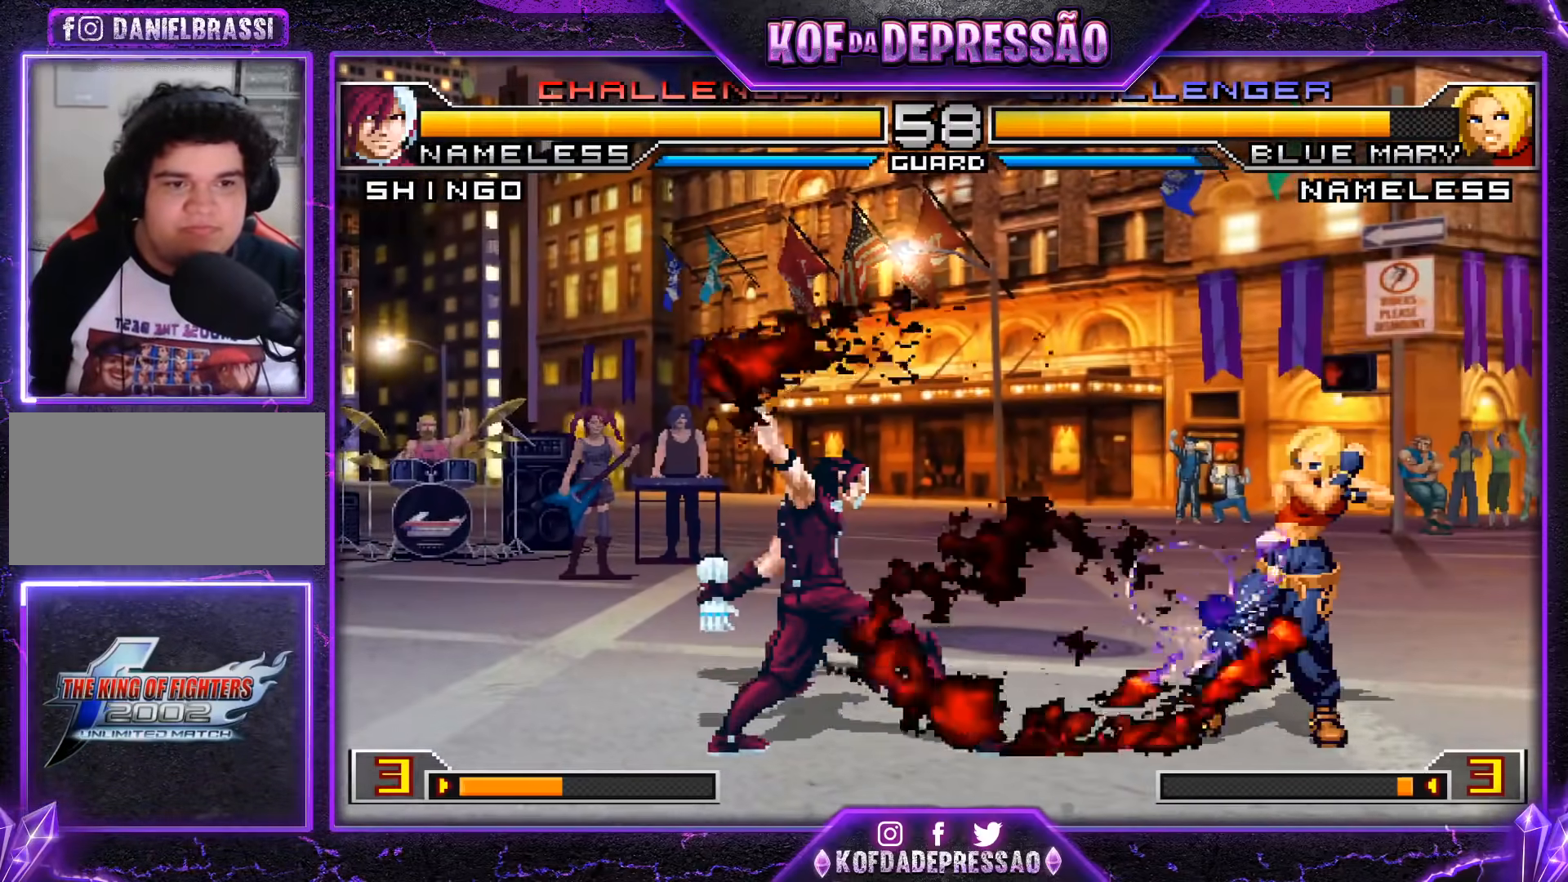
{"buttons": ["CROSS", "R1"], "left_stick": "up-right"}
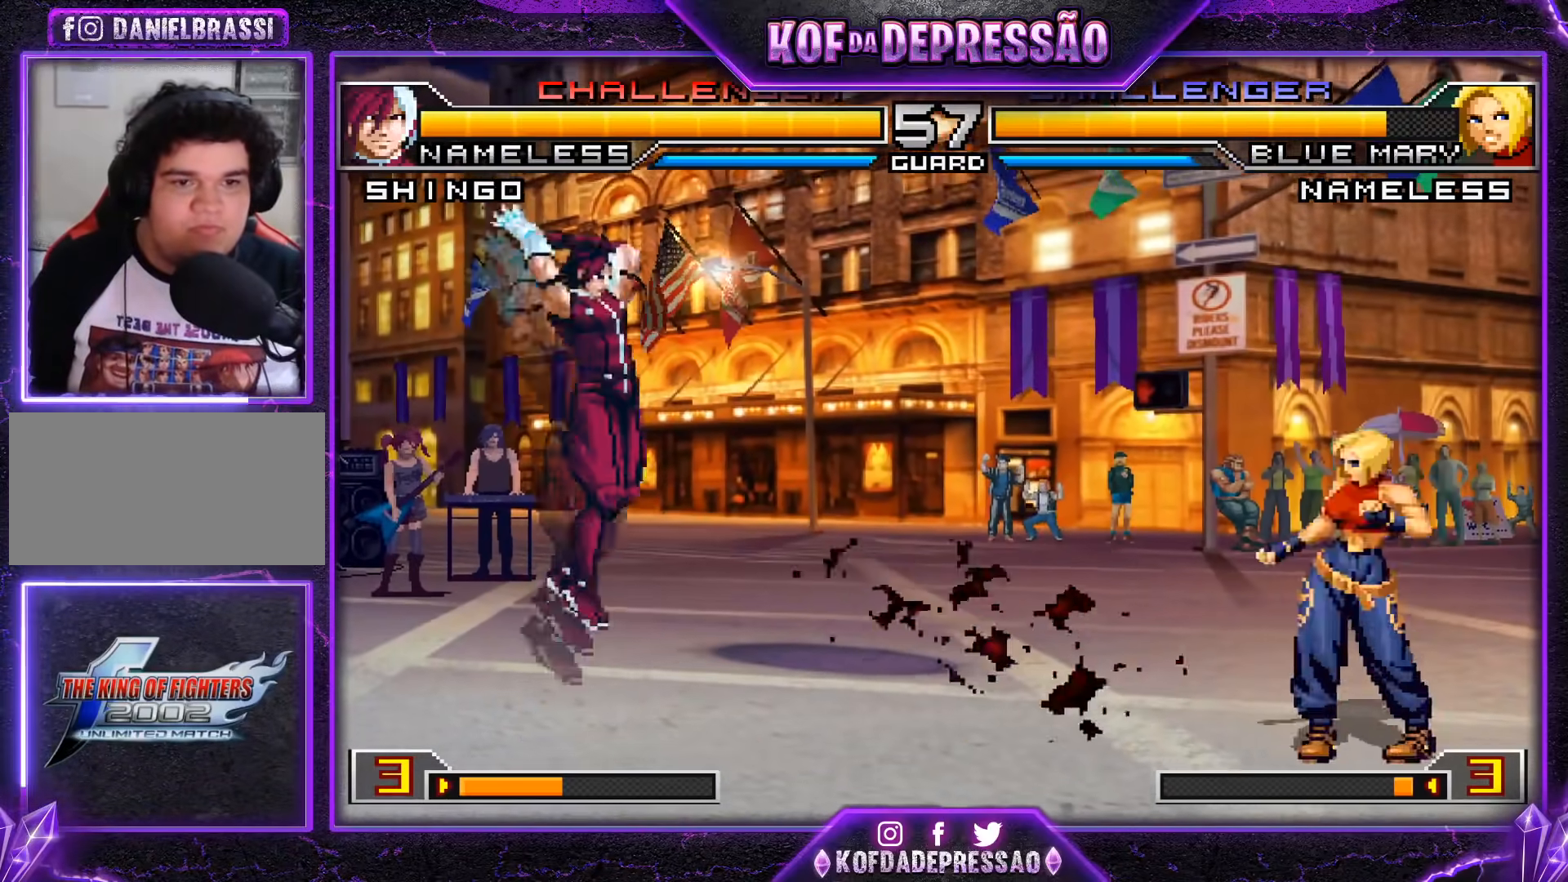
{"buttons": [], "left_stick": "down-left", "events": [[33, "CROSS", "up"], [33, "R1", "up"], [133, "left_stick", "down-left"]]}
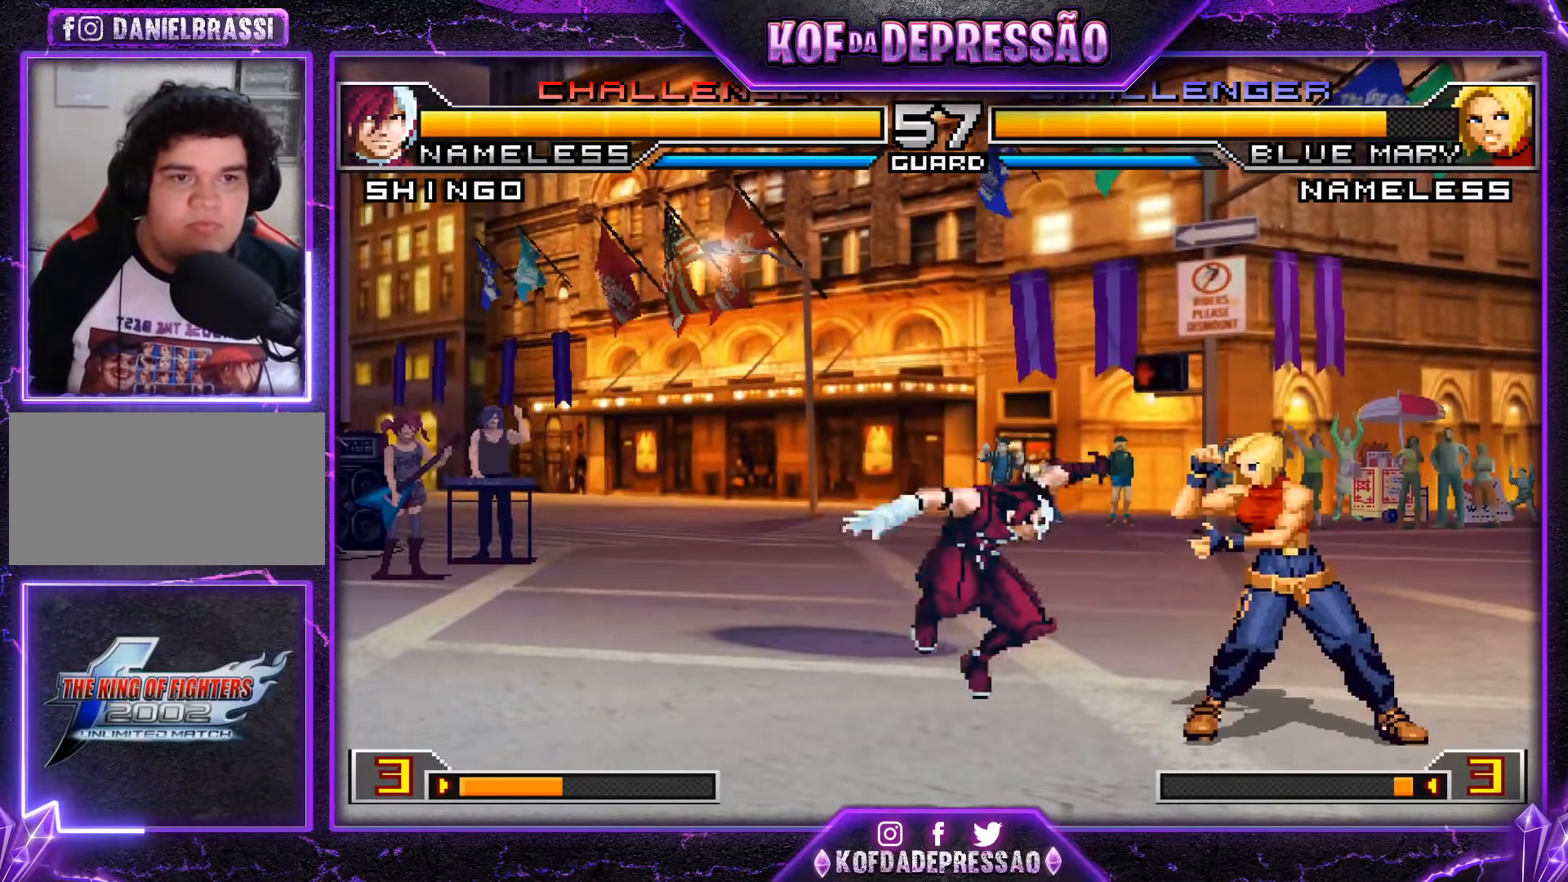
{"buttons": ["R1"], "left_stick": "right", "events": [[167, "left_stick", "right"], [234, "left_stick", "center"], [284, "left_stick", "right"], [384, "R1", "down"]]}
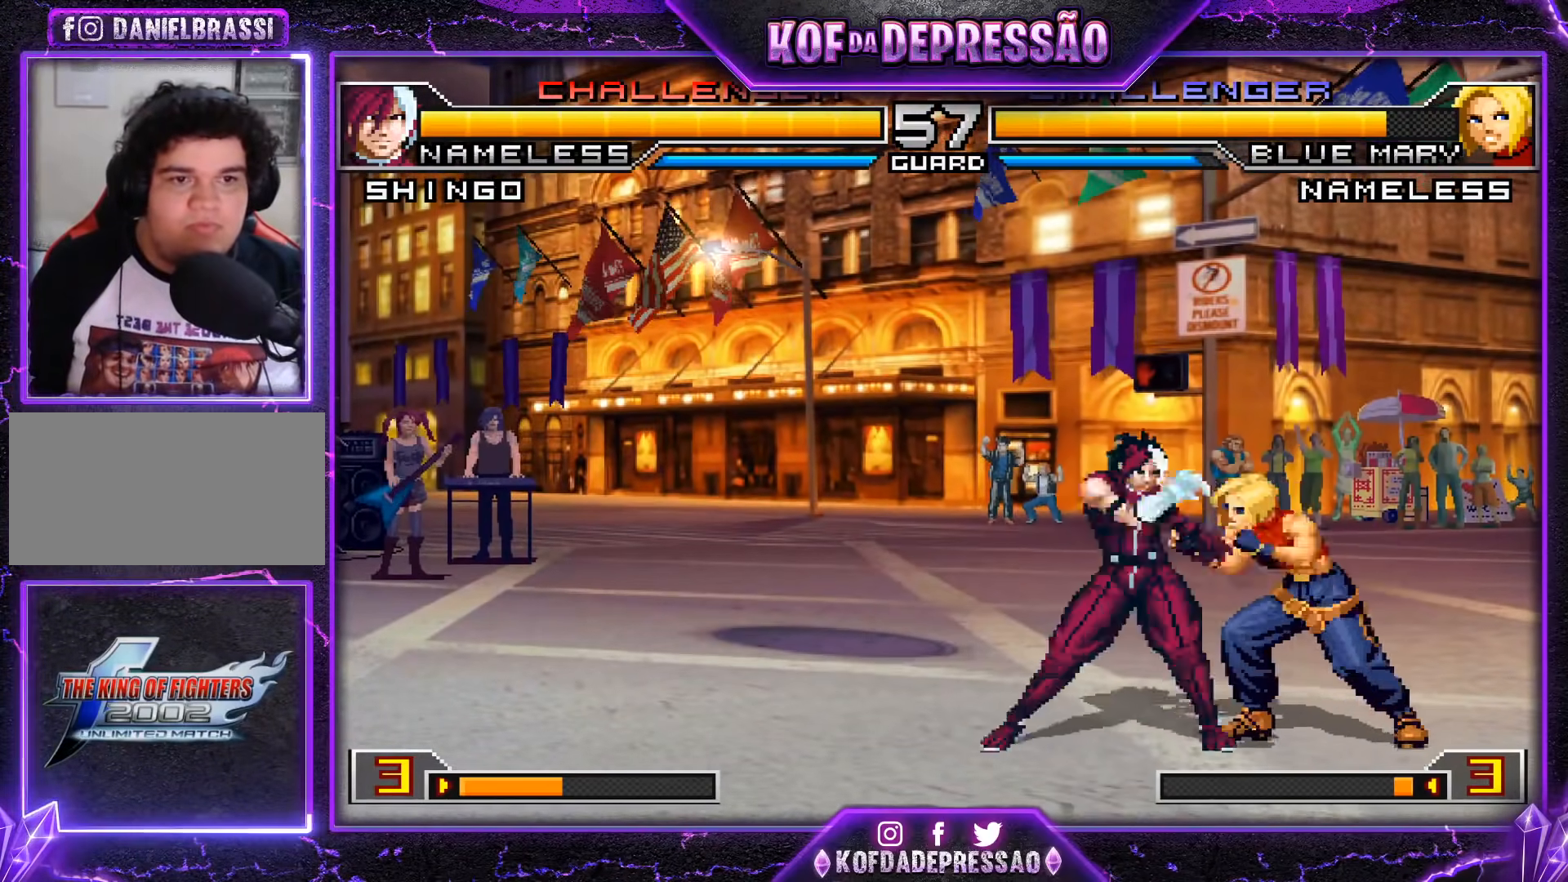
{"buttons": ["TRIANGLE"], "left_stick": "right", "events": [[66, "R1", "up"], [250, "TRIANGLE", "down"]]}
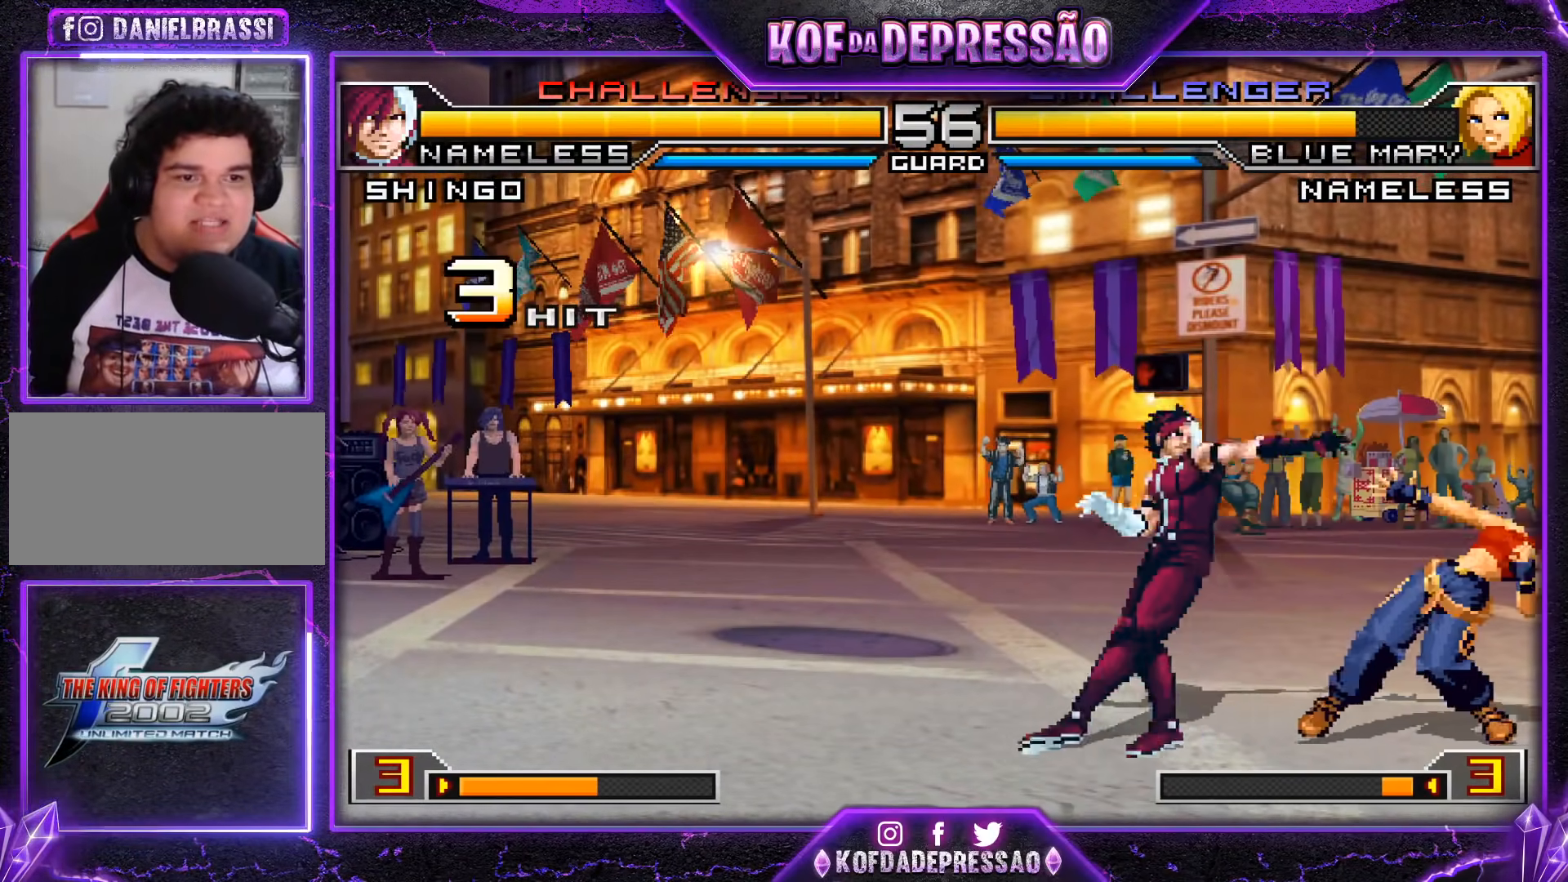
{"buttons": [], "left_stick": "center", "events": [[33, "TRIANGLE", "up"], [83, "left_stick", "down"], [217, "left_stick", "right"], [234, "R1", "down"], [300, "left_stick", "center"], [317, "R1", "up"]]}
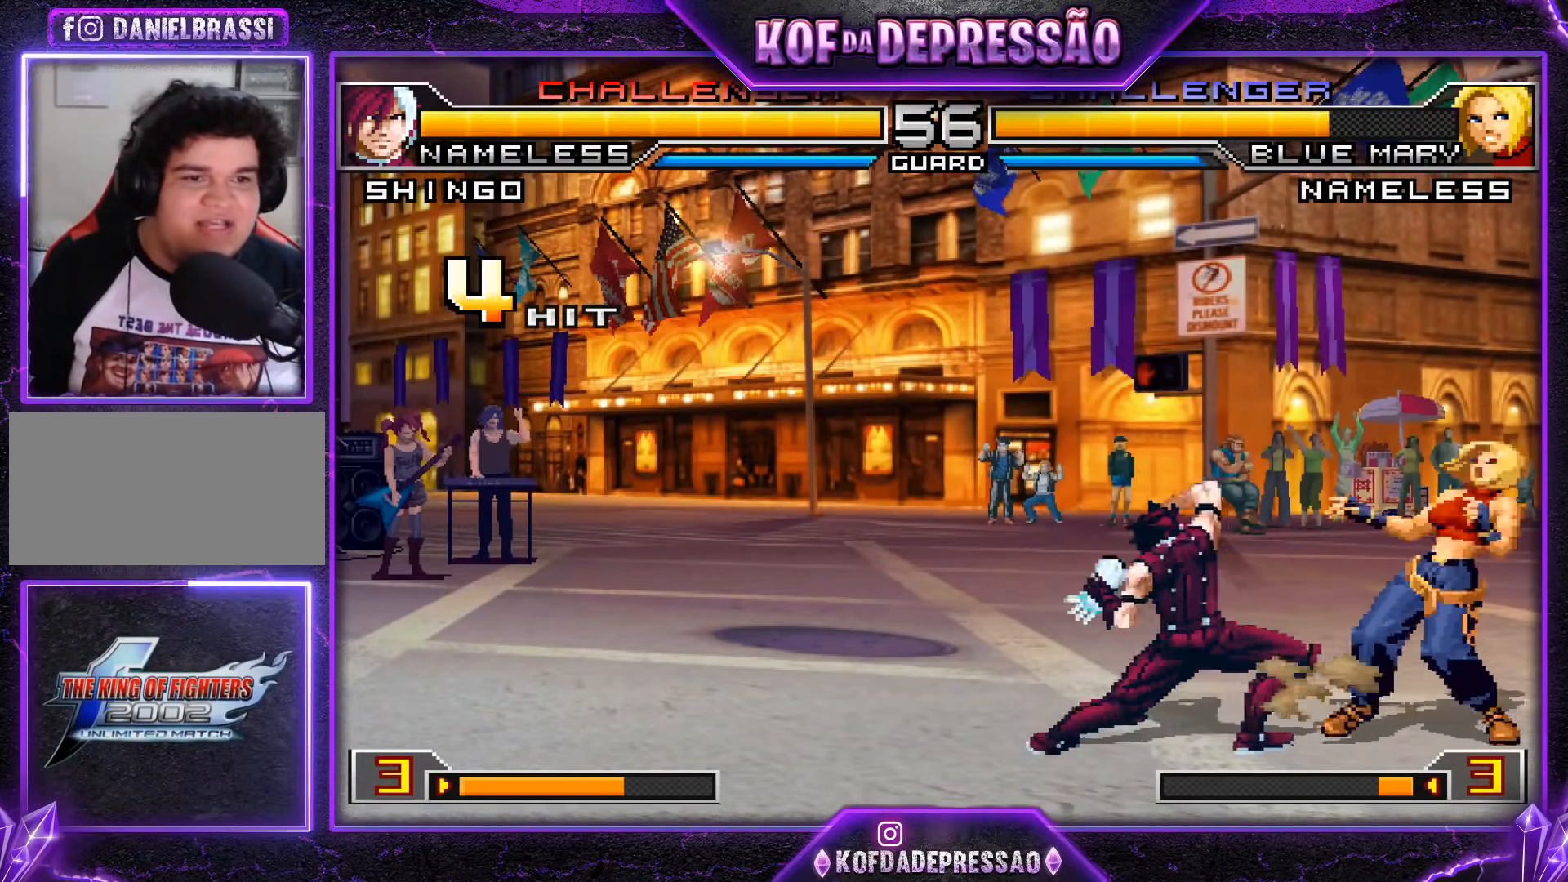
{"buttons": [], "left_stick": "center", "events": []}
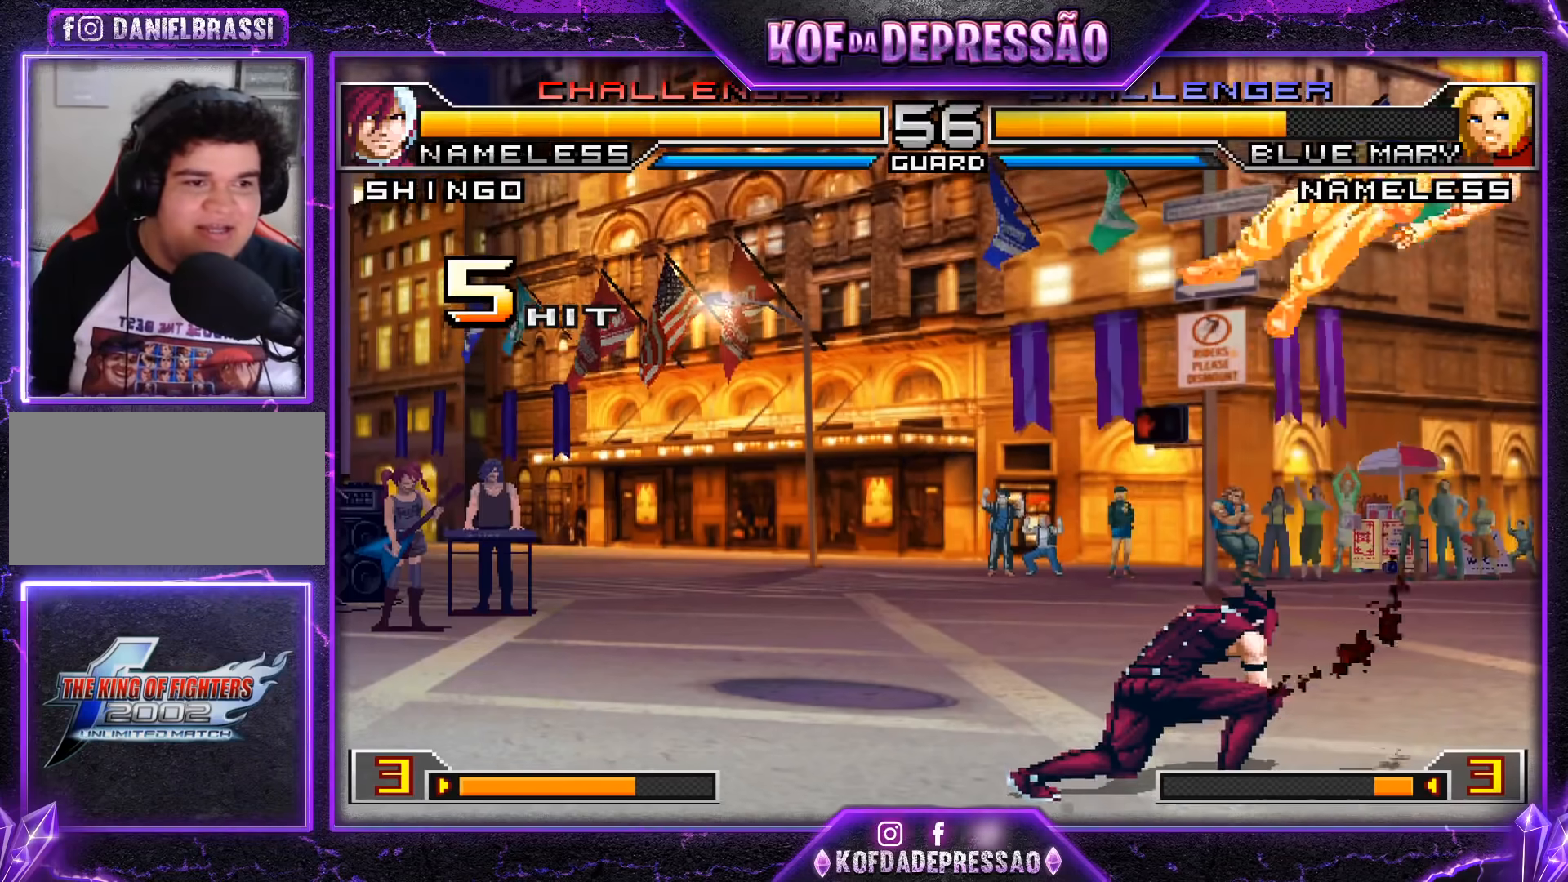
{"buttons": [], "left_stick": "left", "events": [[300, "left_stick", "left"]]}
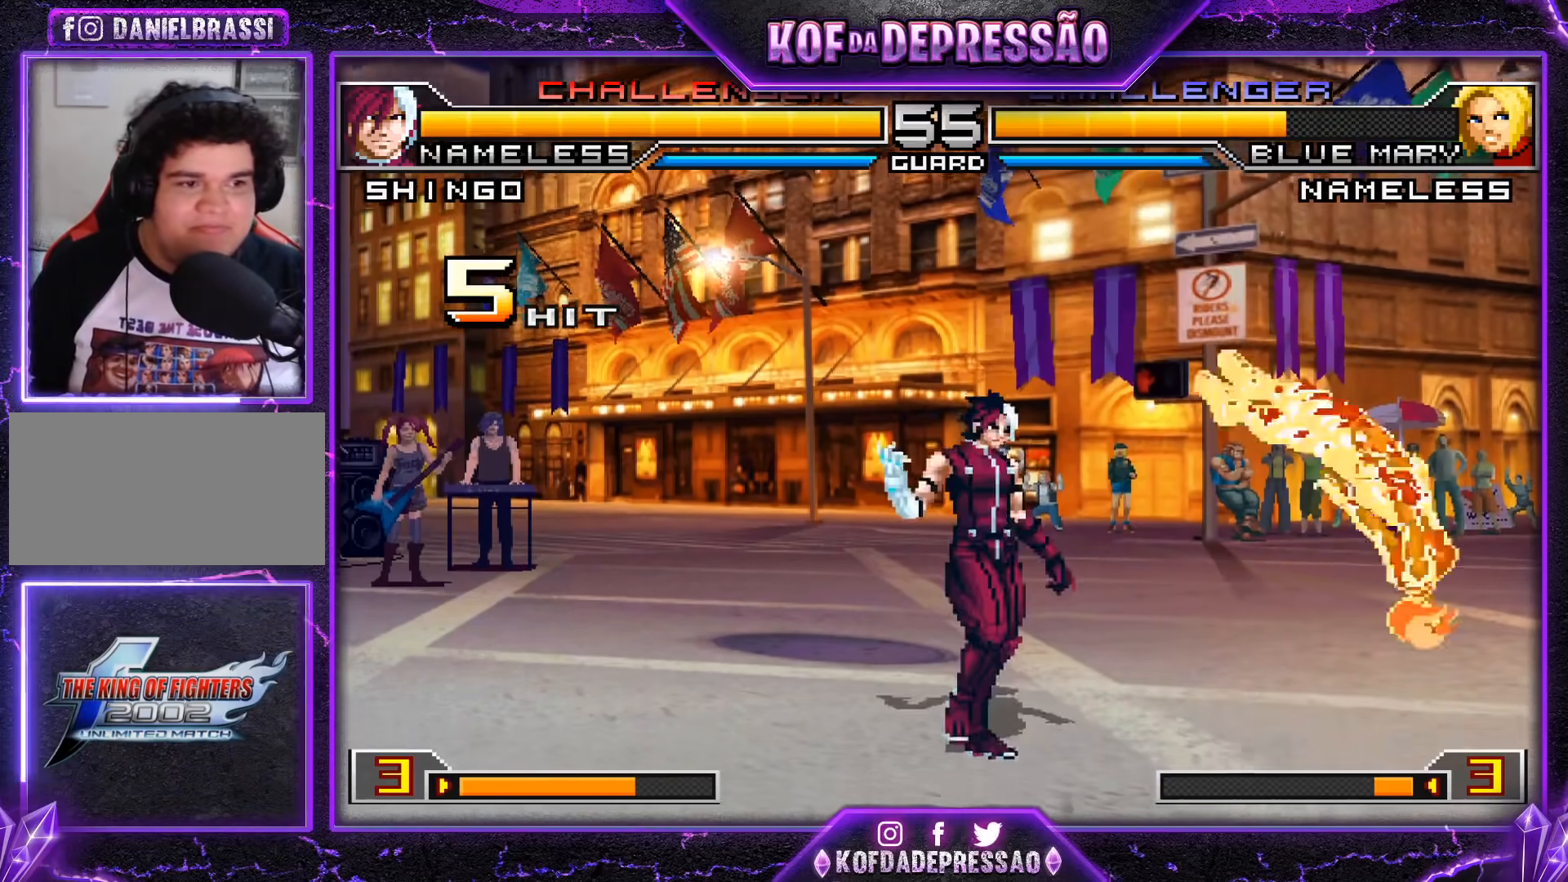
{"buttons": ["SQUARE"], "left_stick": "center", "events": [[233, "left_stick", "down"], [317, "left_stick", "right"], [333, "SQUARE", "down"], [400, "left_stick", "center"]]}
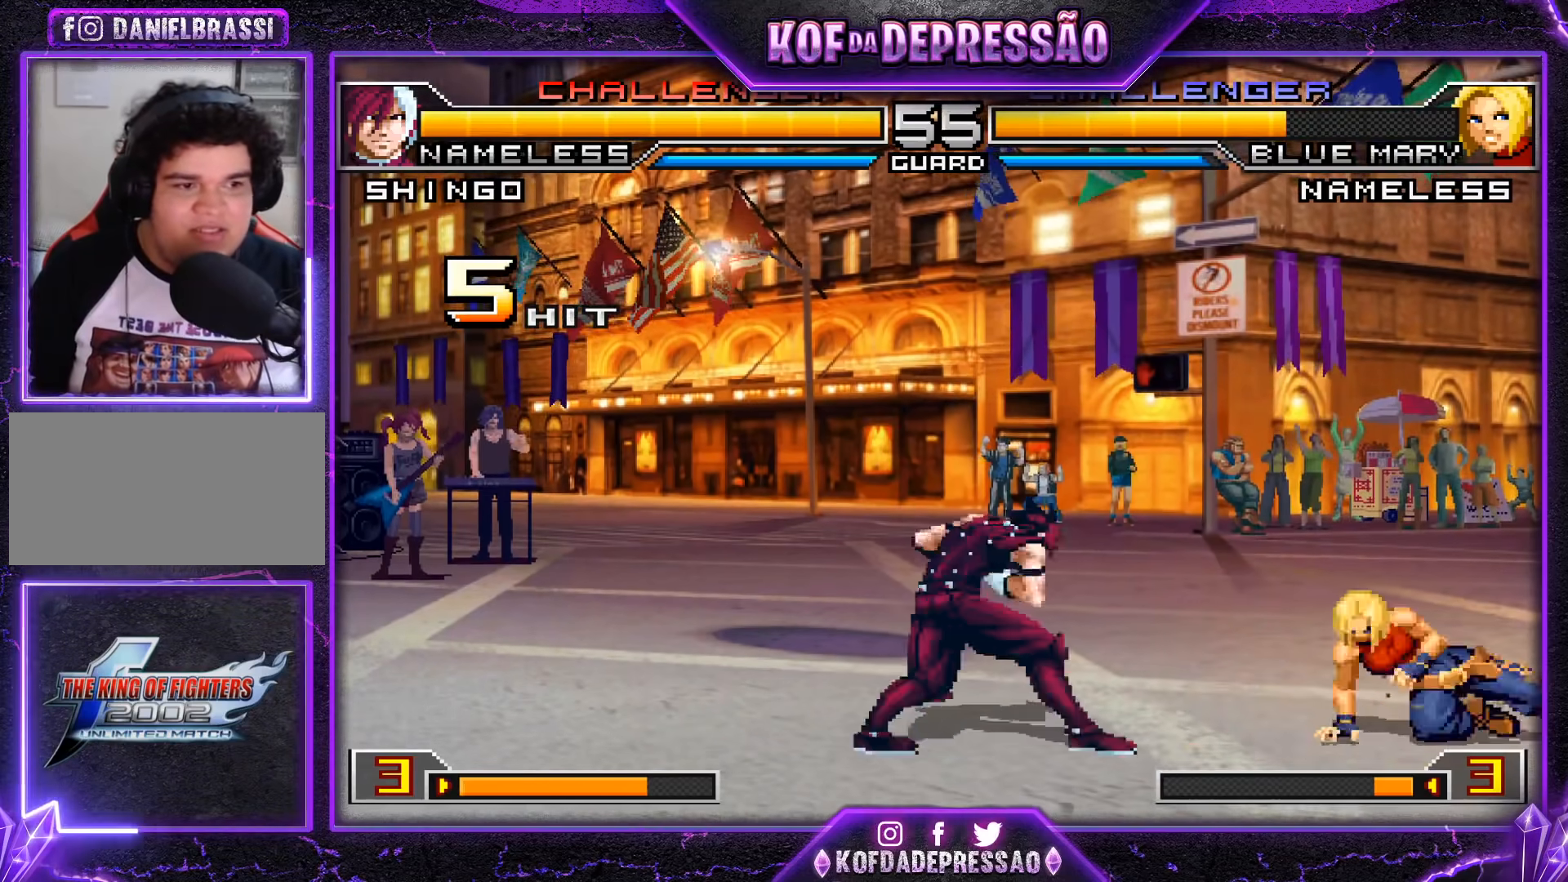
{"buttons": [], "left_stick": "right", "events": [[17, "SQUARE", "up"], [501, "left_stick", "right"]]}
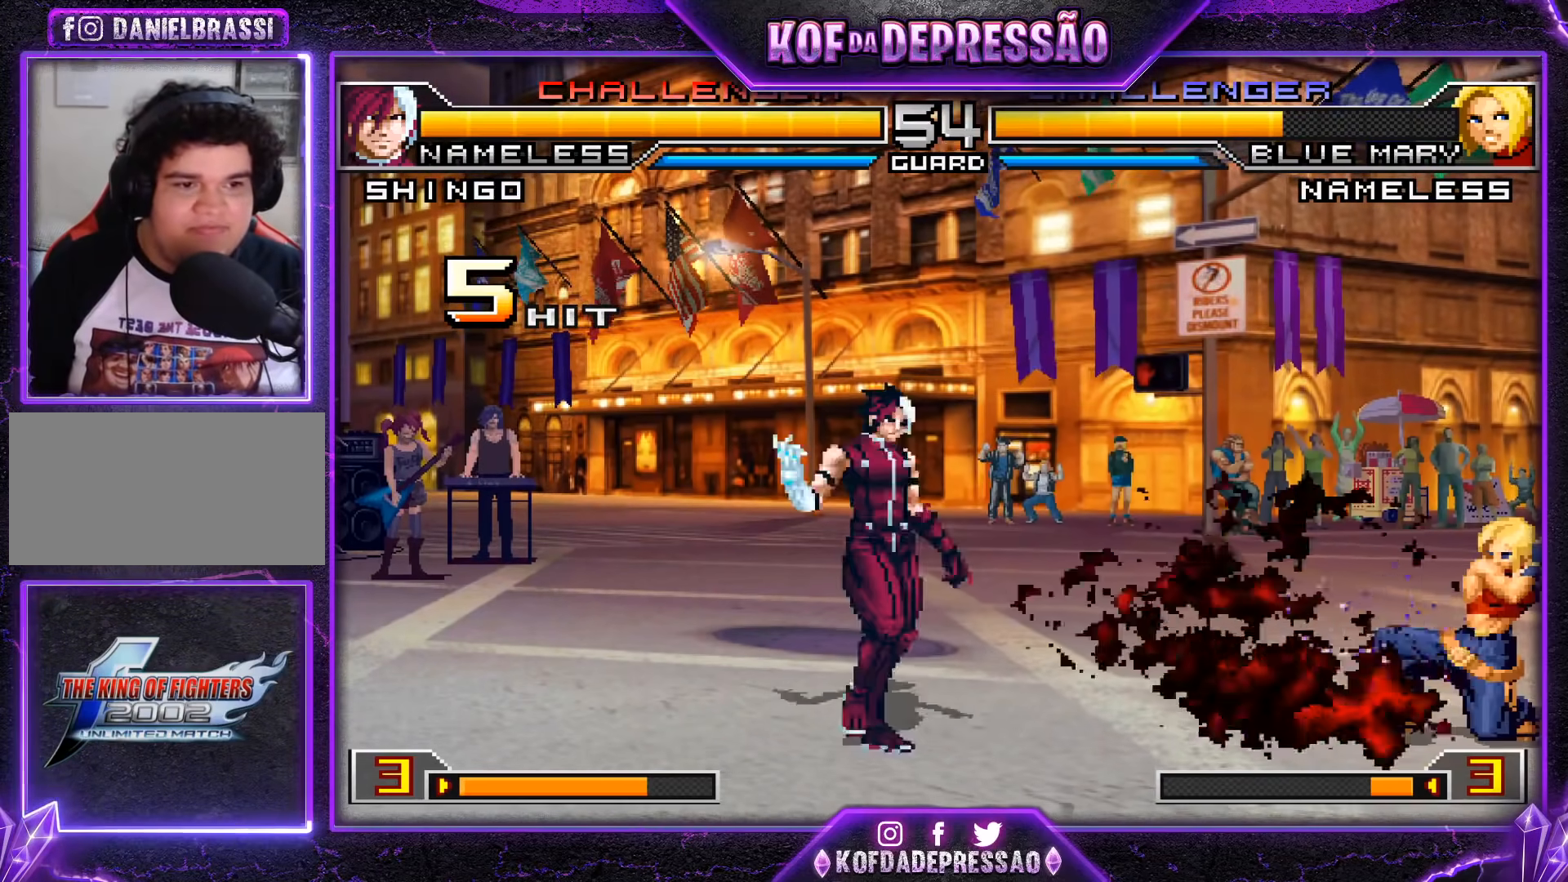
{"buttons": [], "left_stick": "down-right", "events": [[66, "left_stick", "center"], [133, "left_stick", "right"], [216, "R1", "down"], [216, "left_stick", "down-right"], [283, "R1", "up"]]}
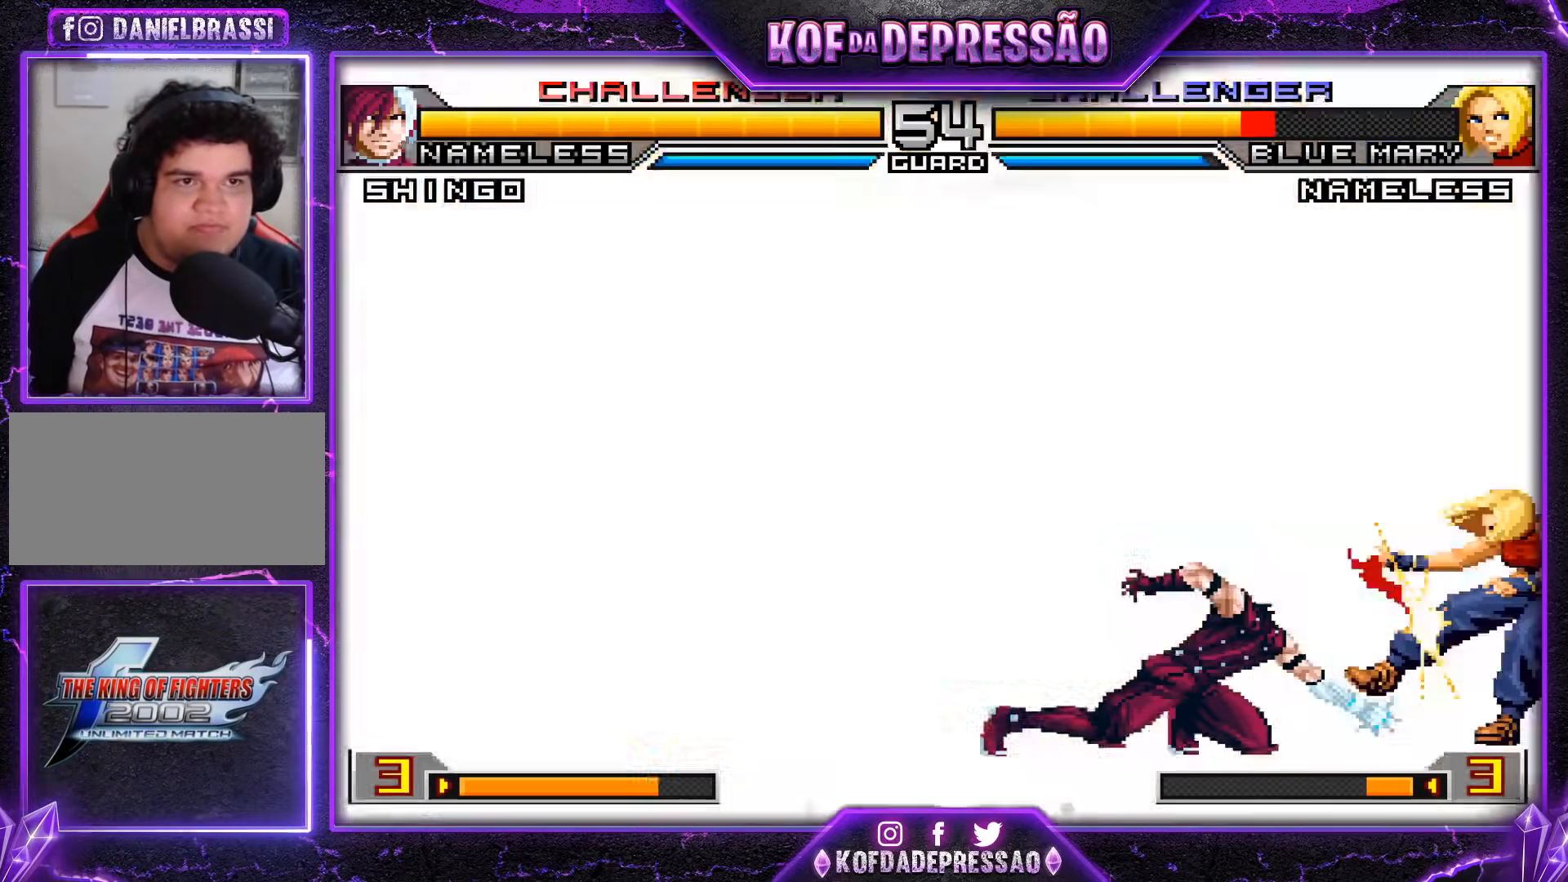
{"buttons": [], "left_stick": "center", "events": [[251, "left_stick", "center"]]}
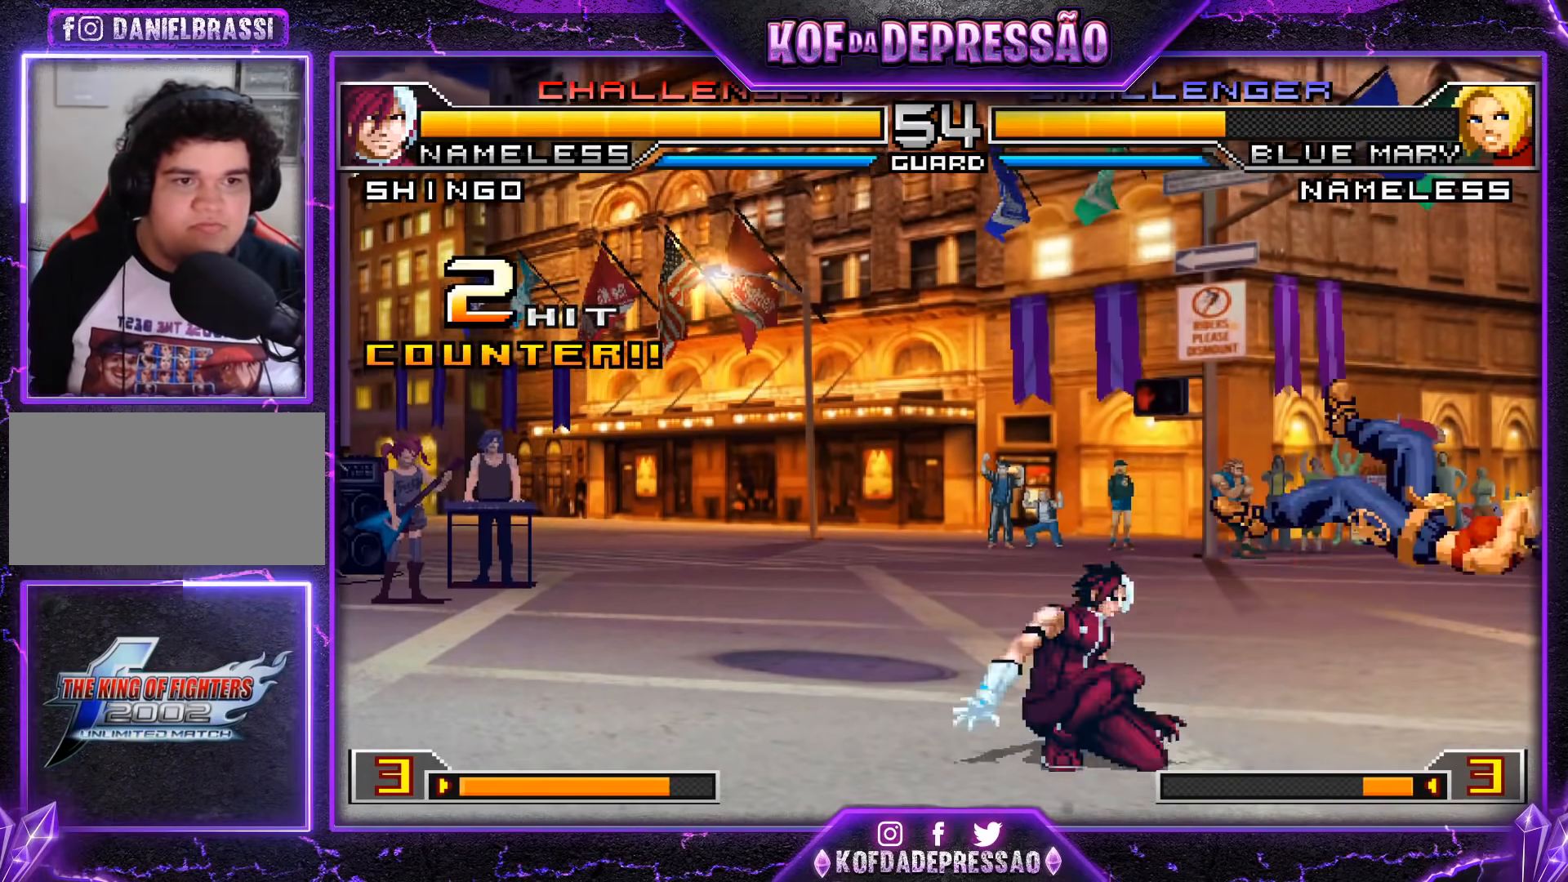
{"buttons": [], "left_stick": "center", "events": [[217, "left_stick", "left"], [334, "left_stick", "down"], [434, "SQUARE", "down"], [467, "SQUARE", "up"], [467, "left_stick", "center"]]}